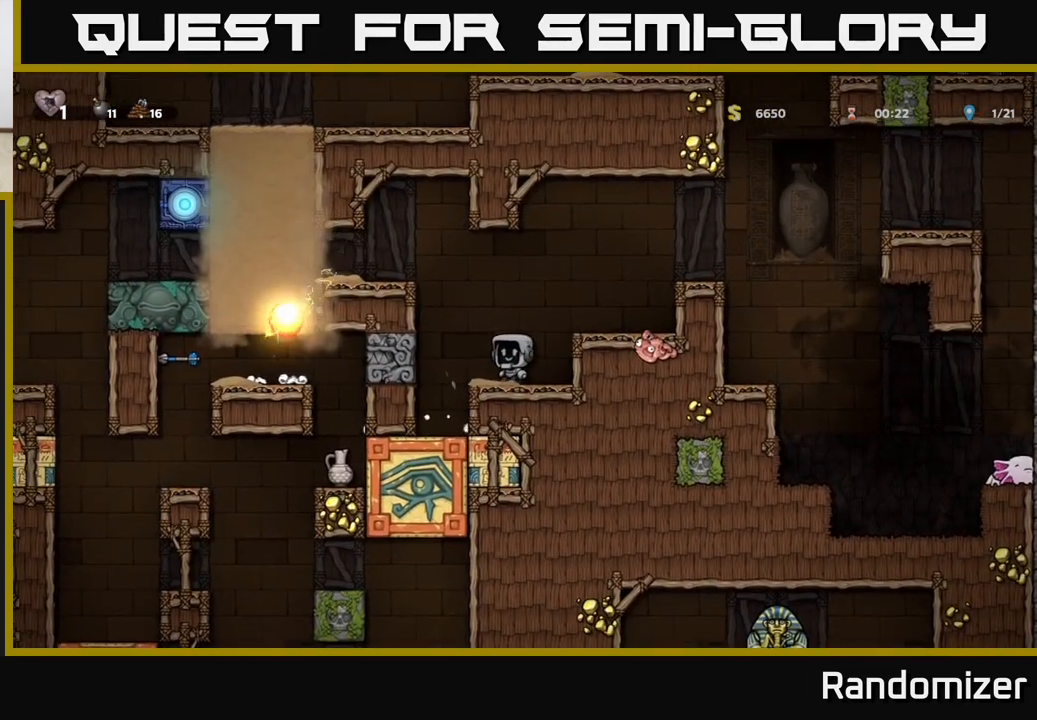
Gameplay with a controller (Xbox layout); each line is a JSON object with the inputs held at the frame after it. "events" lists button and stick changes between this image and that frame as [ms after this image, input, new state], when the widget could be followed in between.
{"buttons": [], "left_stick": "center", "right_stick": "center", "events": []}
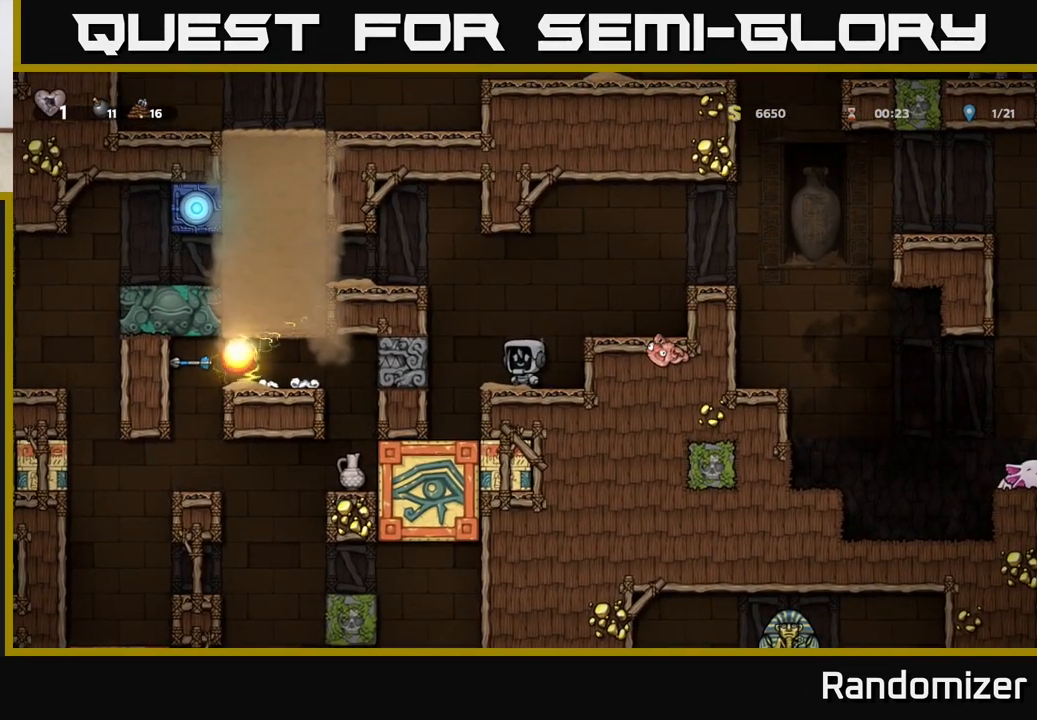
{"buttons": [], "left_stick": "left", "right_stick": "center", "events": [[200, "left_stick", "left"], [250, "A", "down"], [383, "A", "up"]]}
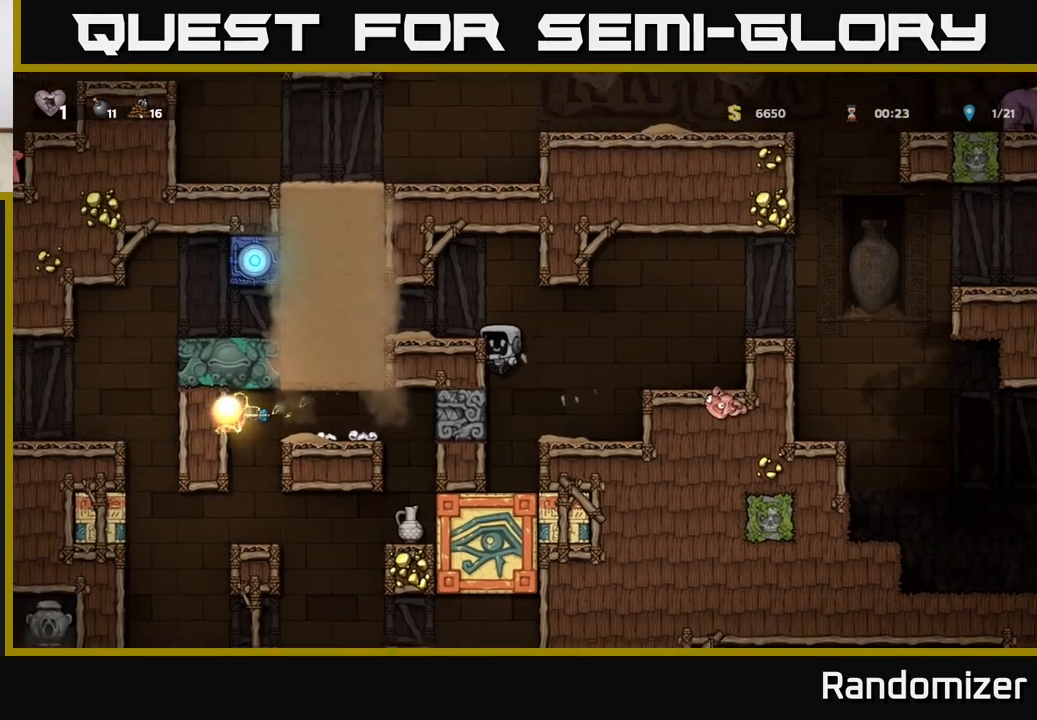
{"buttons": [], "left_stick": "left", "right_stick": "center", "events": [[83, "A", "down"], [200, "A", "up"]]}
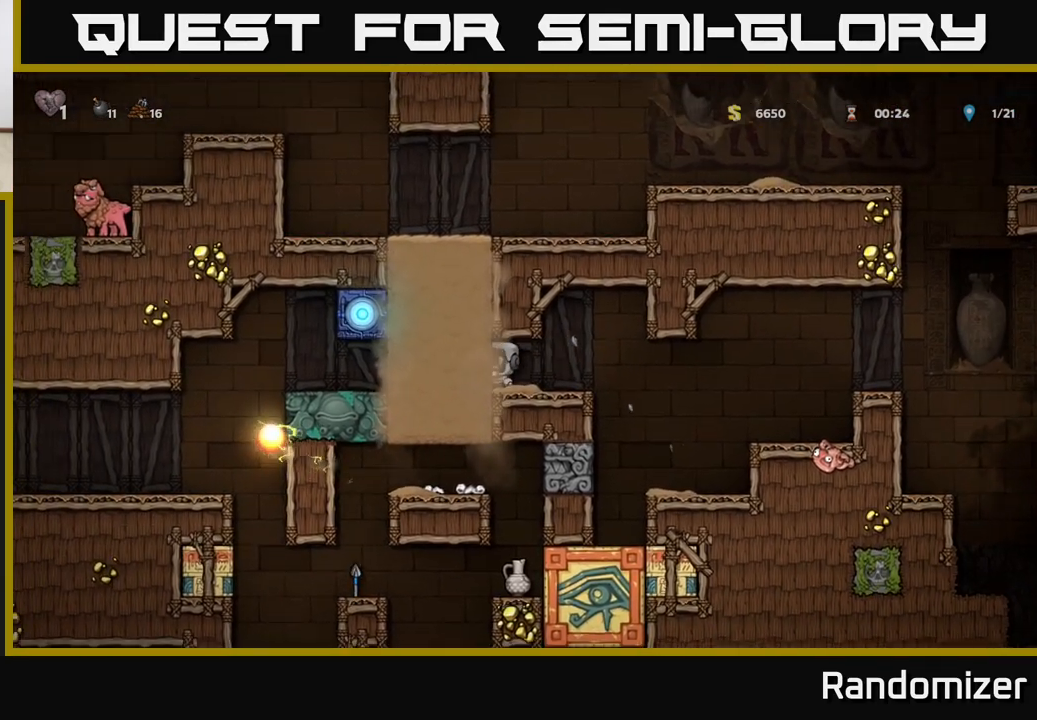
{"buttons": [], "left_stick": "left", "right_stick": "center", "events": []}
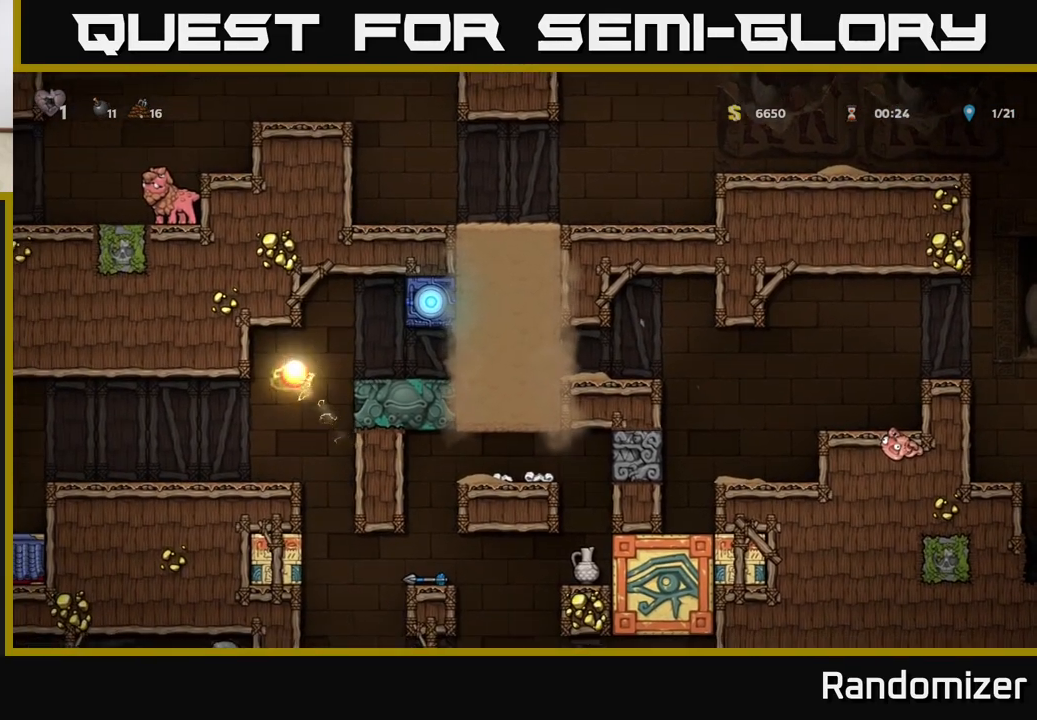
{"buttons": [], "left_stick": "left", "right_stick": "center", "events": [[167, "left_stick", "right"], [450, "left_stick", "left"]]}
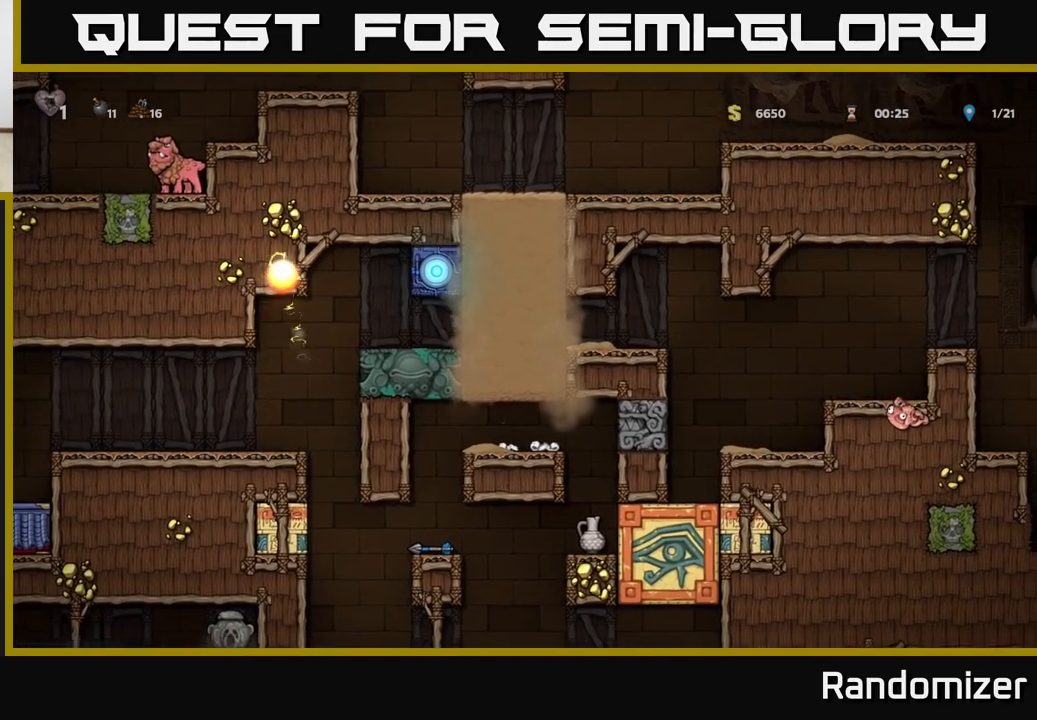
{"buttons": [], "left_stick": "left", "right_stick": "center", "events": [[200, "left_stick", "right"], [417, "left_stick", "left"]]}
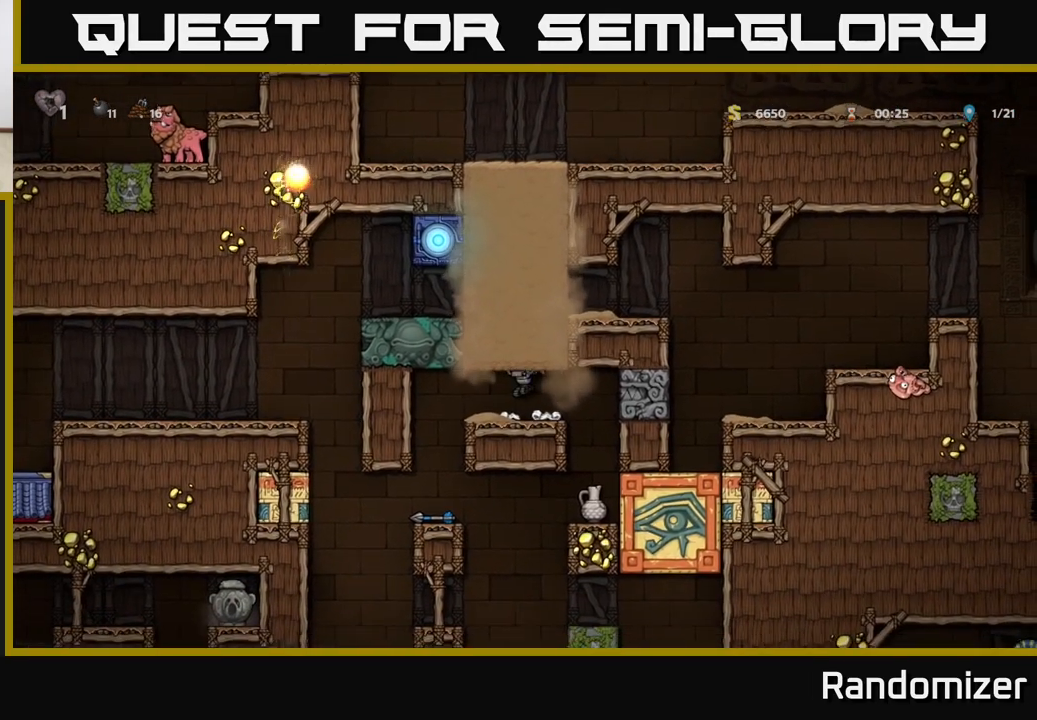
{"buttons": [], "left_stick": "left", "right_stick": "center", "events": [[300, "left_stick", "center"], [433, "left_stick", "left"]]}
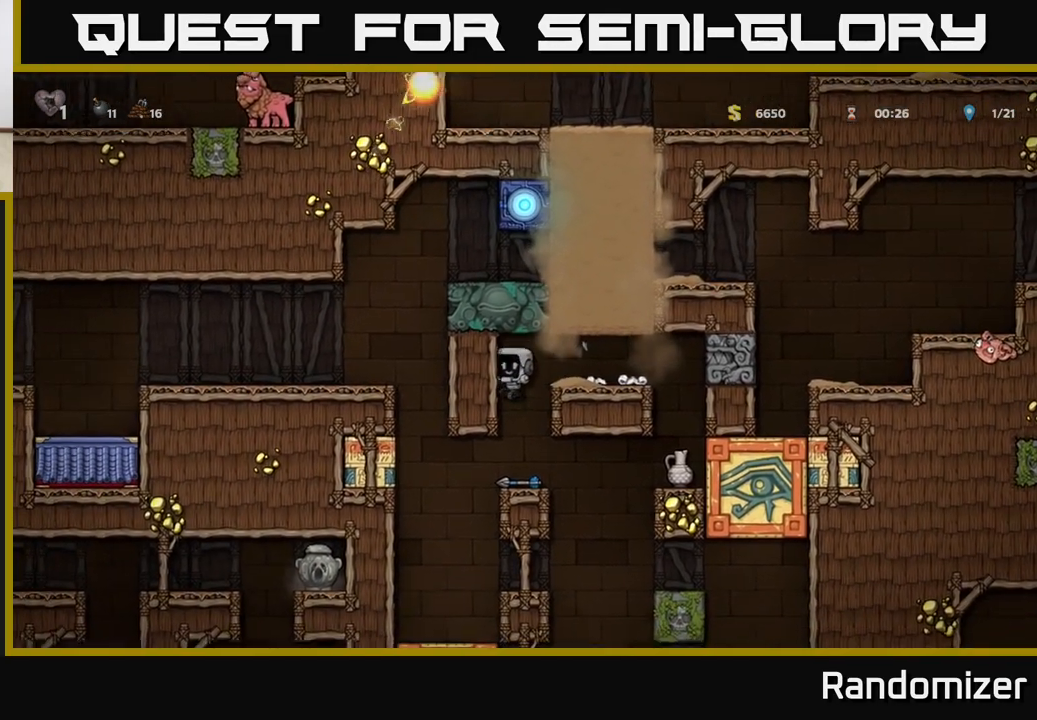
{"buttons": ["X"], "left_stick": "right", "right_stick": "center", "events": [[33, "left_stick", "center"], [267, "left_stick", "right"], [400, "X", "down"]]}
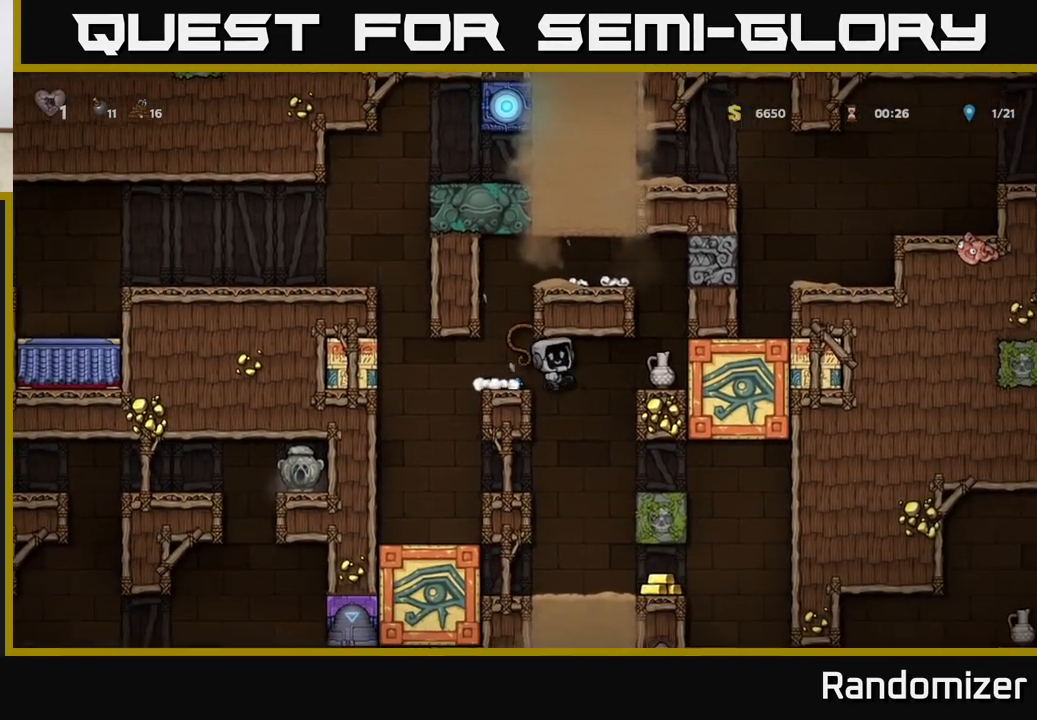
{"buttons": [], "left_stick": "center", "right_stick": "center", "events": [[67, "X", "up"], [333, "A", "down"], [383, "left_stick", "center"], [500, "A", "up"]]}
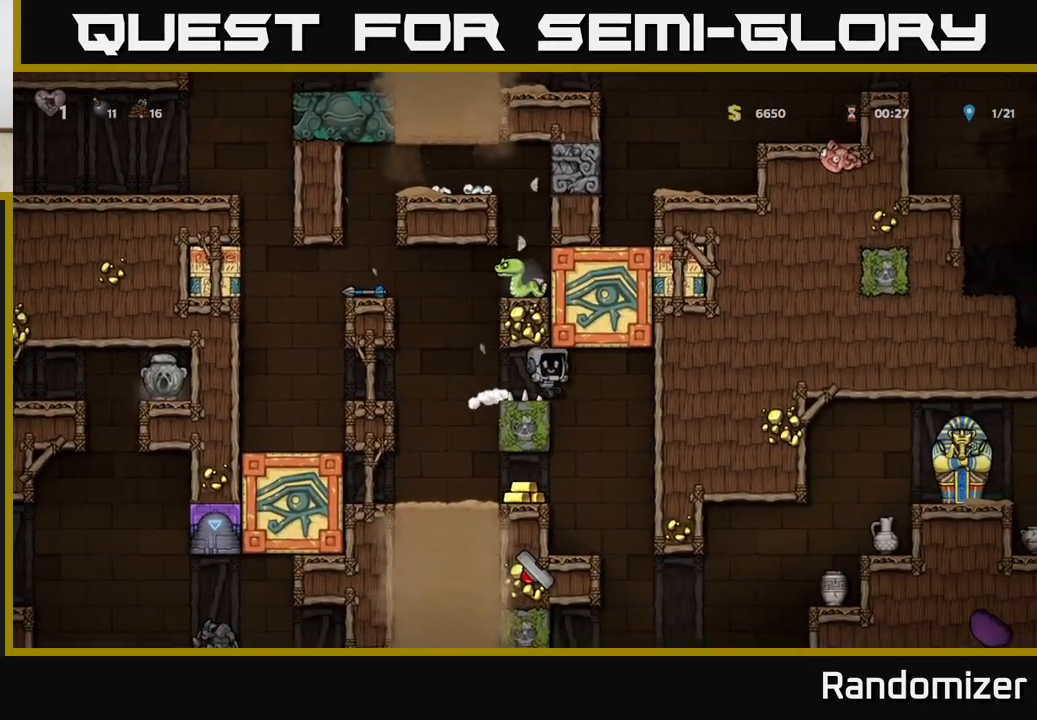
{"buttons": ["A"], "left_stick": "left", "right_stick": "center", "events": [[200, "left_stick", "left"], [433, "left_stick", "center"], [450, "A", "down"], [500, "left_stick", "left"]]}
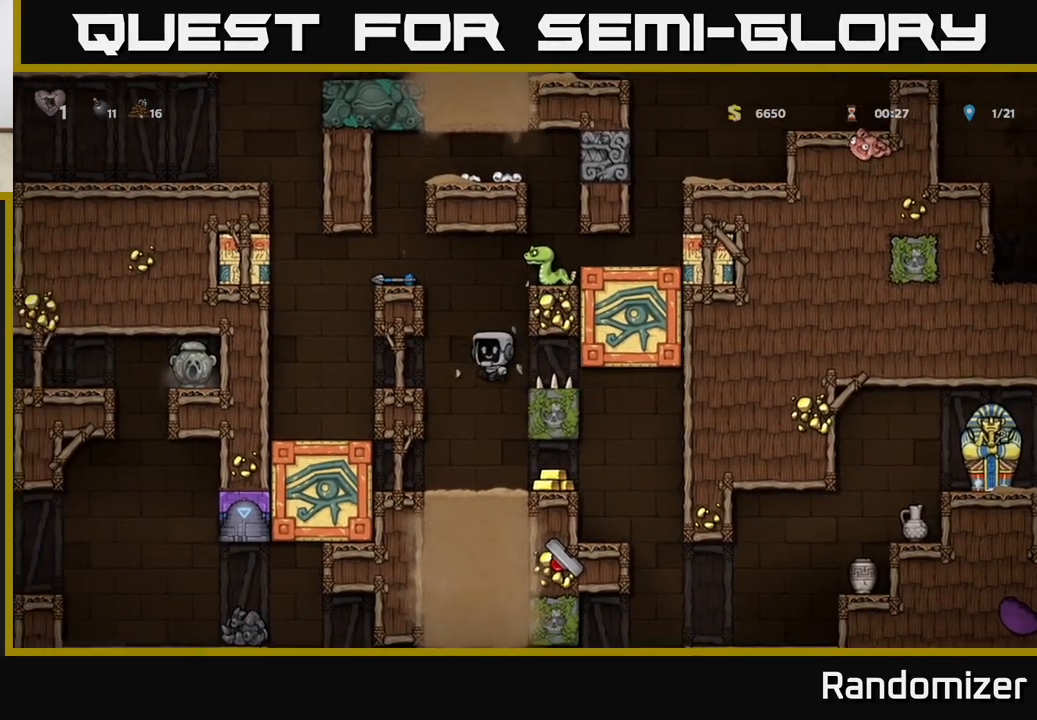
{"buttons": [], "left_stick": "left", "right_stick": "center", "events": [[150, "A", "up"], [150, "left_stick", "center"], [450, "left_stick", "left"]]}
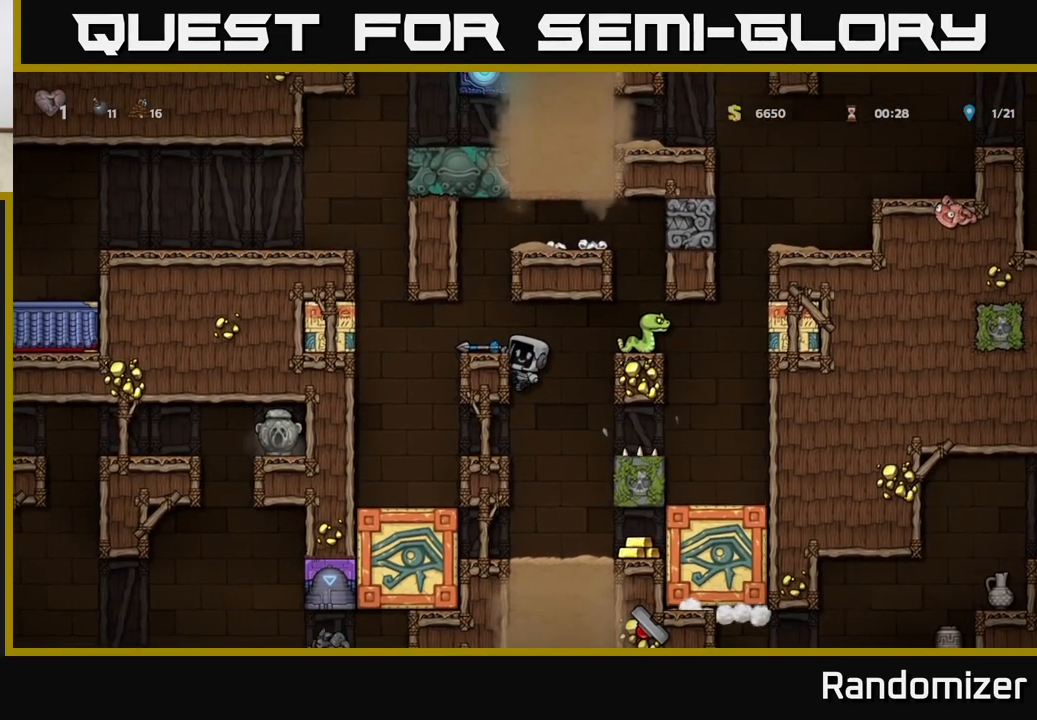
{"buttons": [], "left_stick": "center", "right_stick": "center", "events": [[100, "left_stick", "center"], [167, "A", "down"], [217, "left_stick", "left"], [283, "A", "up"], [350, "left_stick", "center"]]}
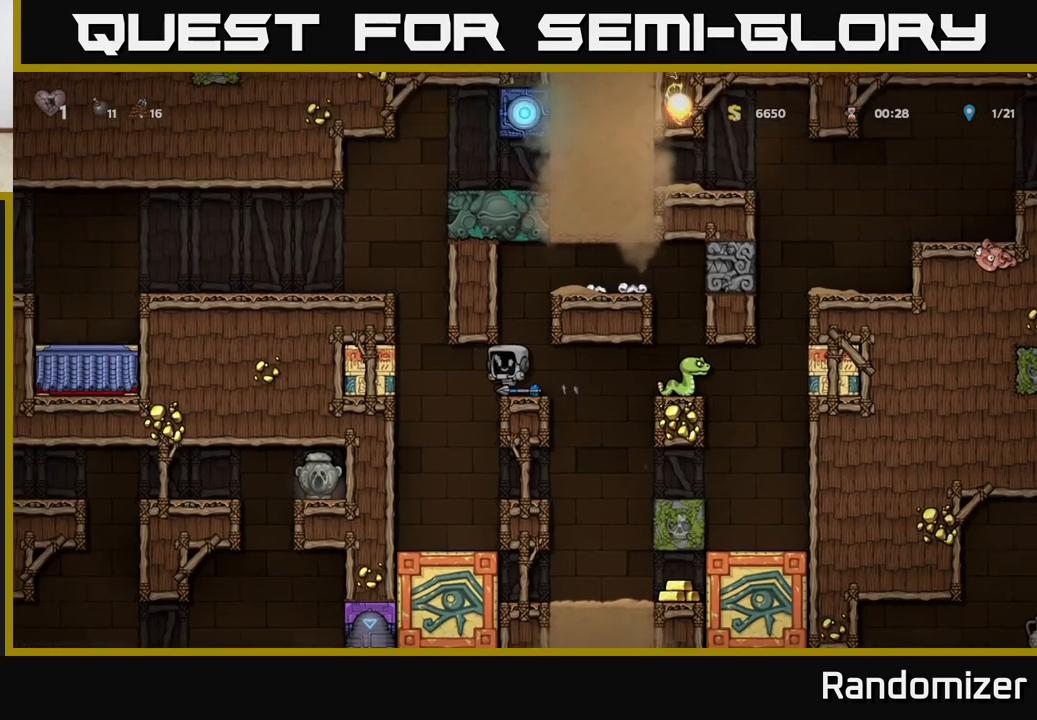
{"buttons": [], "left_stick": "center", "right_stick": "center", "events": [[183, "left_stick", "down"], [283, "X", "down"], [400, "X", "up"], [433, "left_stick", "center"]]}
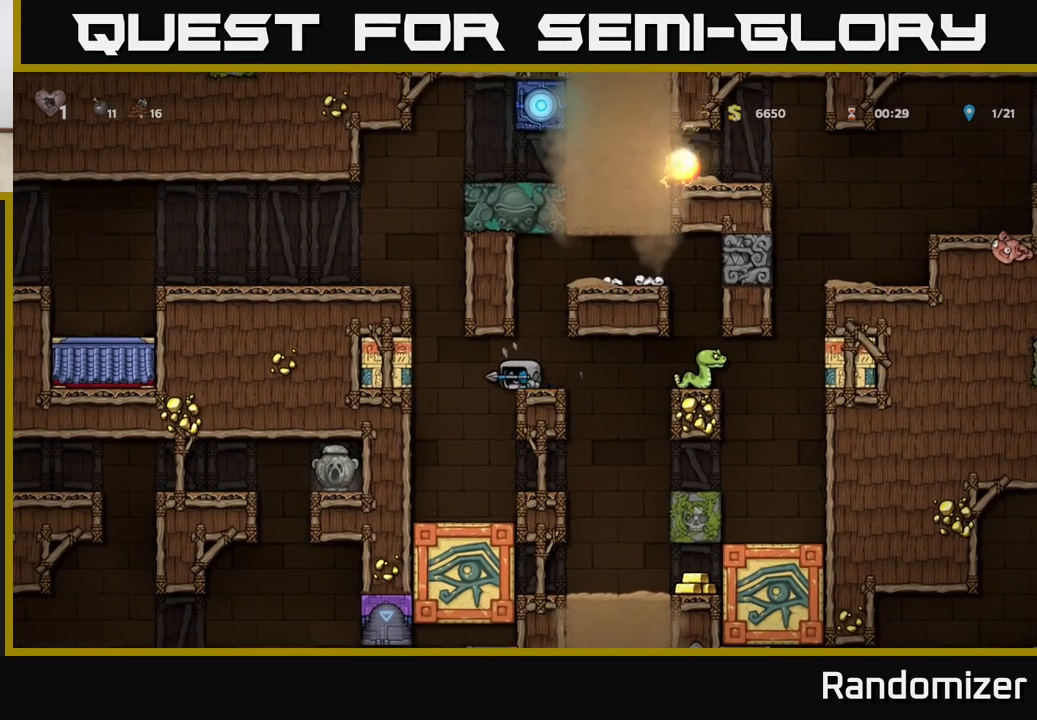
{"buttons": [], "left_stick": "center", "right_stick": "center", "events": [[183, "left_stick", "right"], [333, "left_stick", "center"]]}
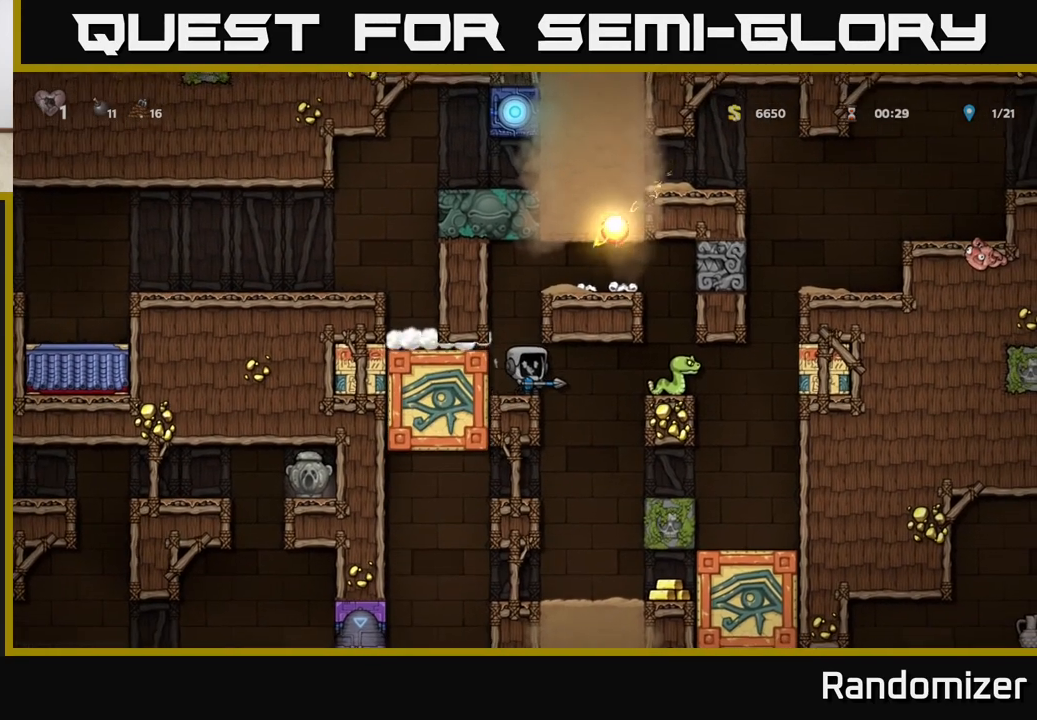
{"buttons": ["X"], "left_stick": "center", "right_stick": "center", "events": [[383, "X", "down"]]}
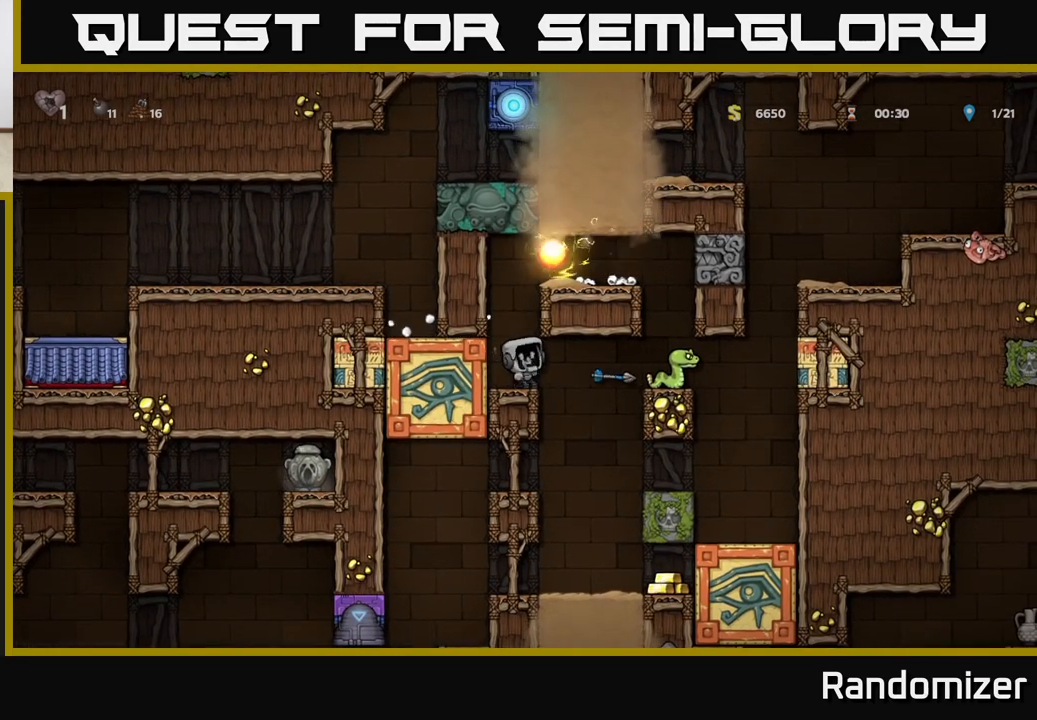
{"buttons": [], "left_stick": "center", "right_stick": "center", "events": [[17, "X", "up"]]}
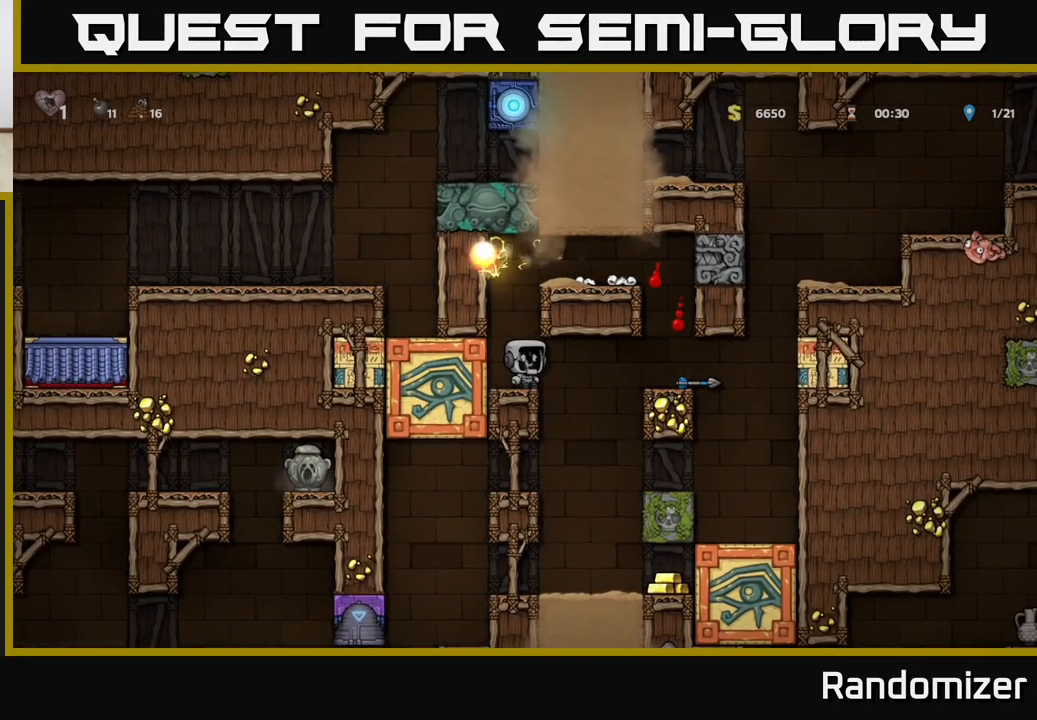
{"buttons": [], "left_stick": "center", "right_stick": "center", "events": []}
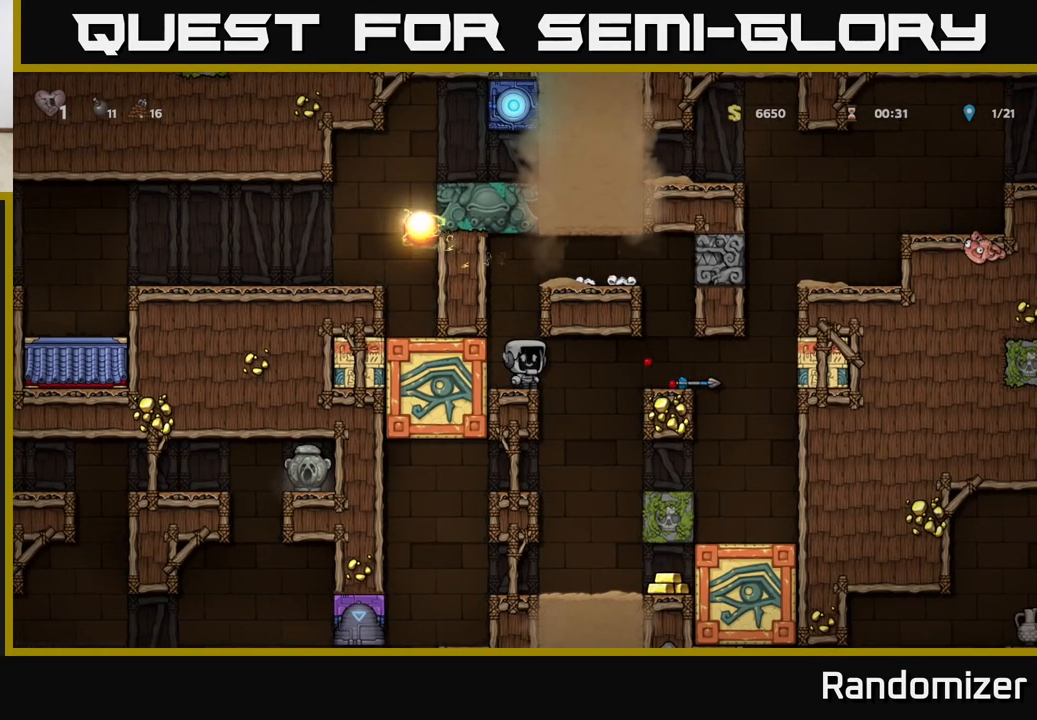
{"buttons": [], "left_stick": "center", "right_stick": "center", "events": [[67, "left_stick", "right"], [150, "A", "down"], [317, "A", "up"], [367, "left_stick", "center"]]}
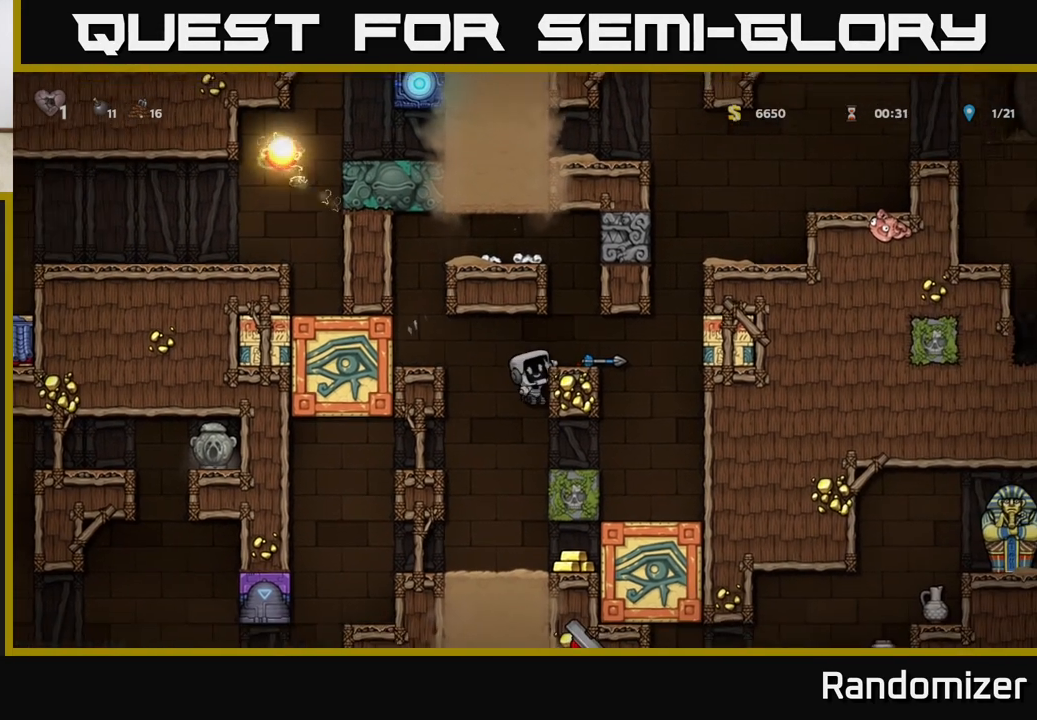
{"buttons": [], "left_stick": "center", "right_stick": "center", "events": [[317, "A", "down"], [400, "left_stick", "right"], [417, "A", "up"], [483, "left_stick", "center"]]}
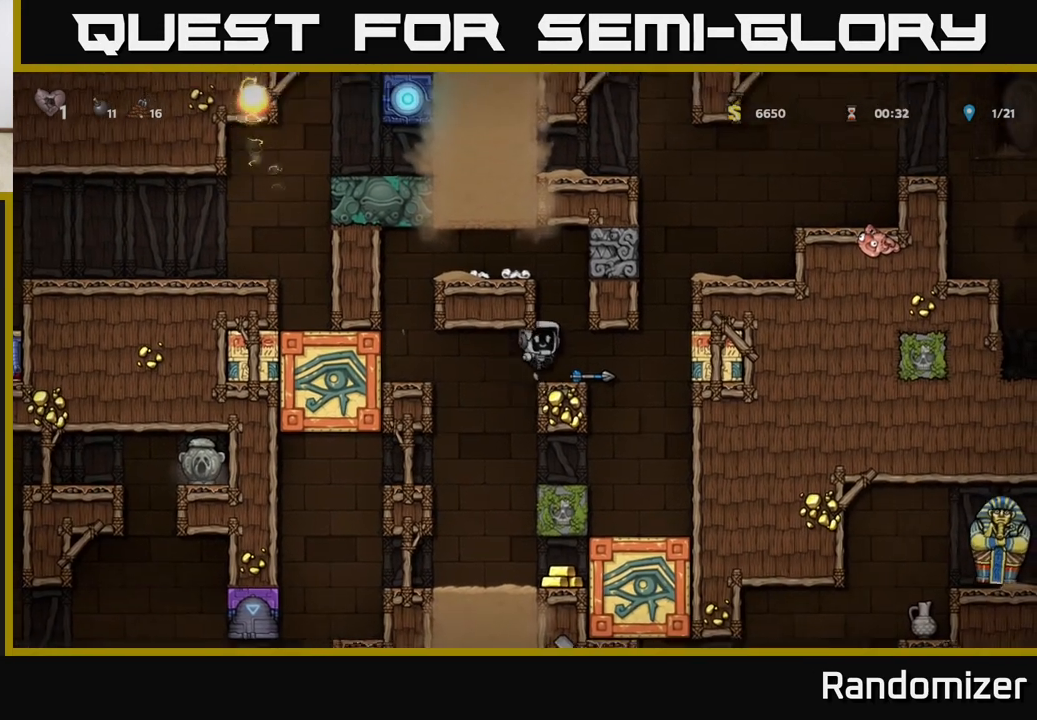
{"buttons": [], "left_stick": "center", "right_stick": "center", "events": [[283, "left_stick", "down"], [333, "X", "down"], [467, "X", "up"], [500, "left_stick", "center"]]}
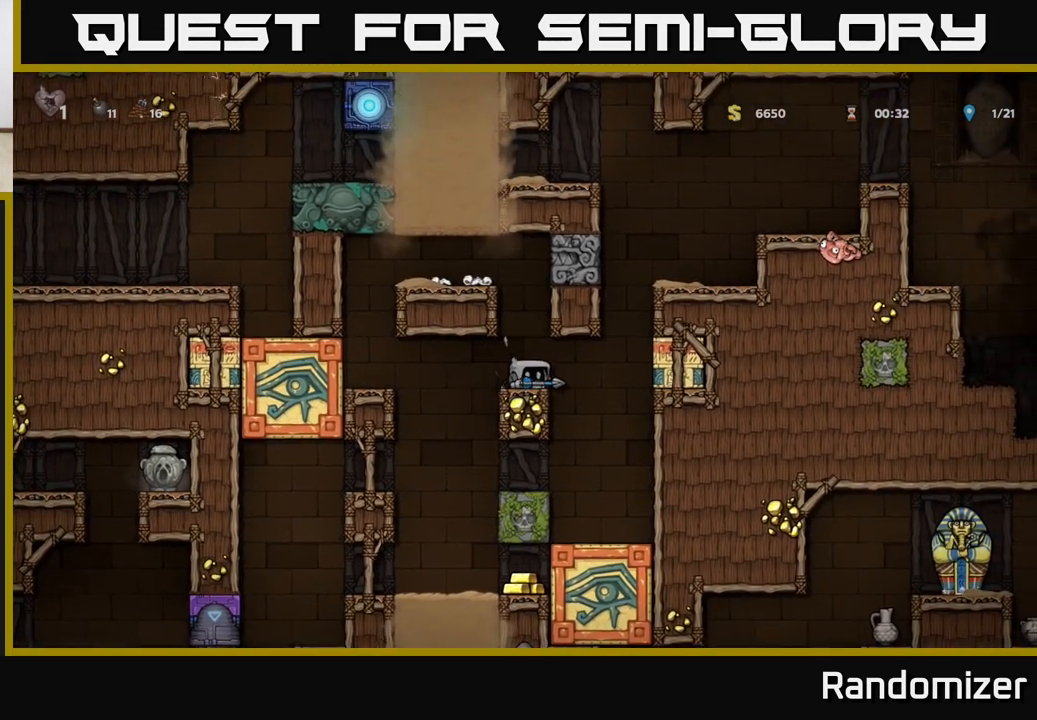
{"buttons": [], "left_stick": "left", "right_stick": "center", "events": [[317, "left_stick", "right"], [433, "left_stick", "left"]]}
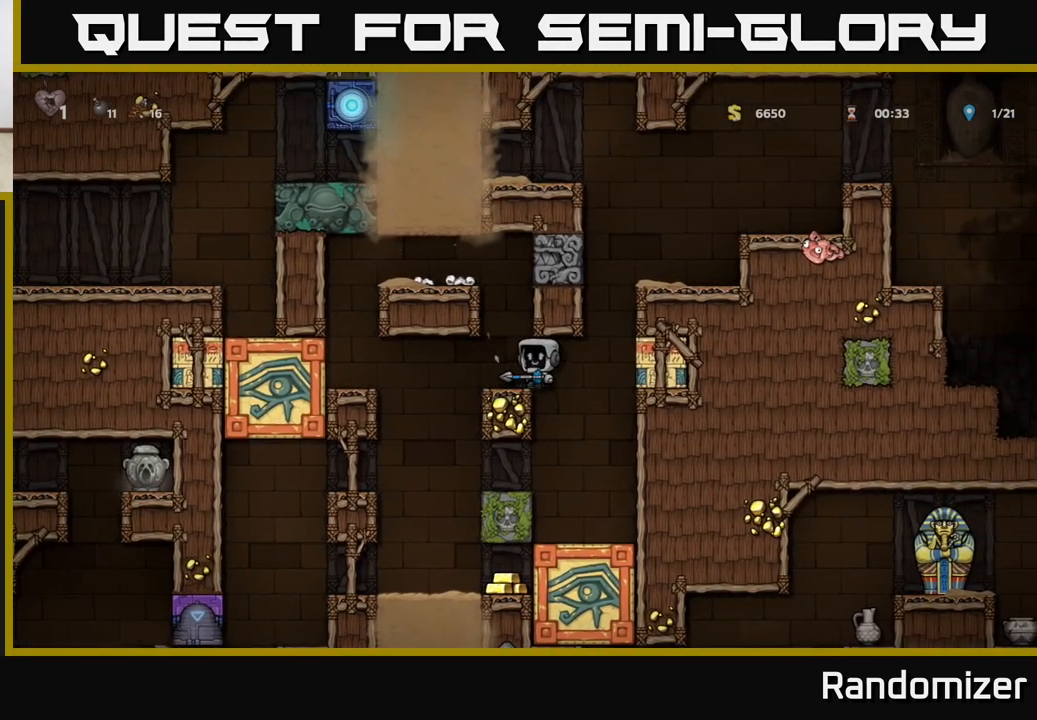
{"buttons": [], "left_stick": "center", "right_stick": "center", "events": [[183, "left_stick", "center"]]}
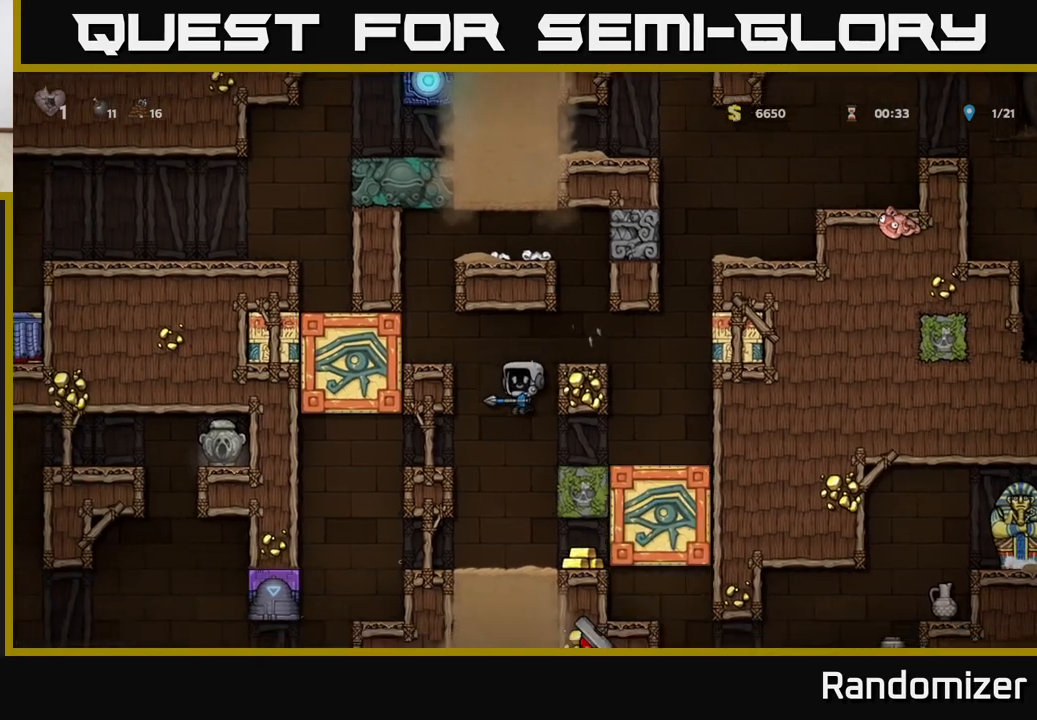
{"buttons": ["A"], "left_stick": "center", "right_stick": "center", "events": [[400, "A", "down"]]}
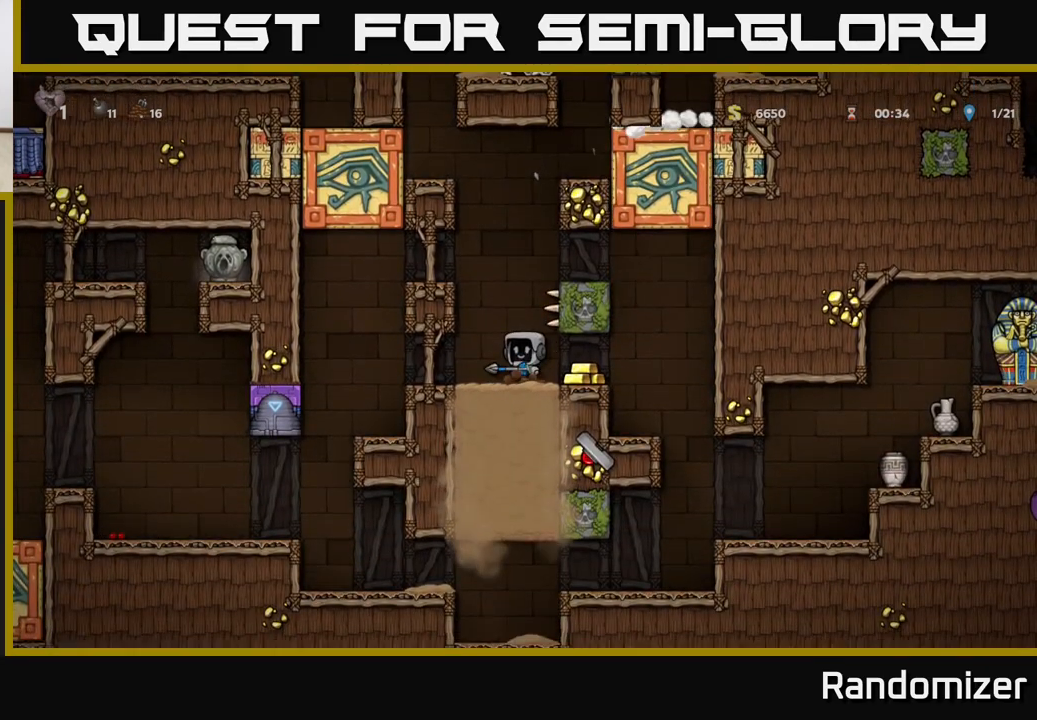
{"buttons": [], "left_stick": "center", "right_stick": "center", "events": [[50, "A", "up"], [200, "left_stick", "left"], [483, "left_stick", "center"]]}
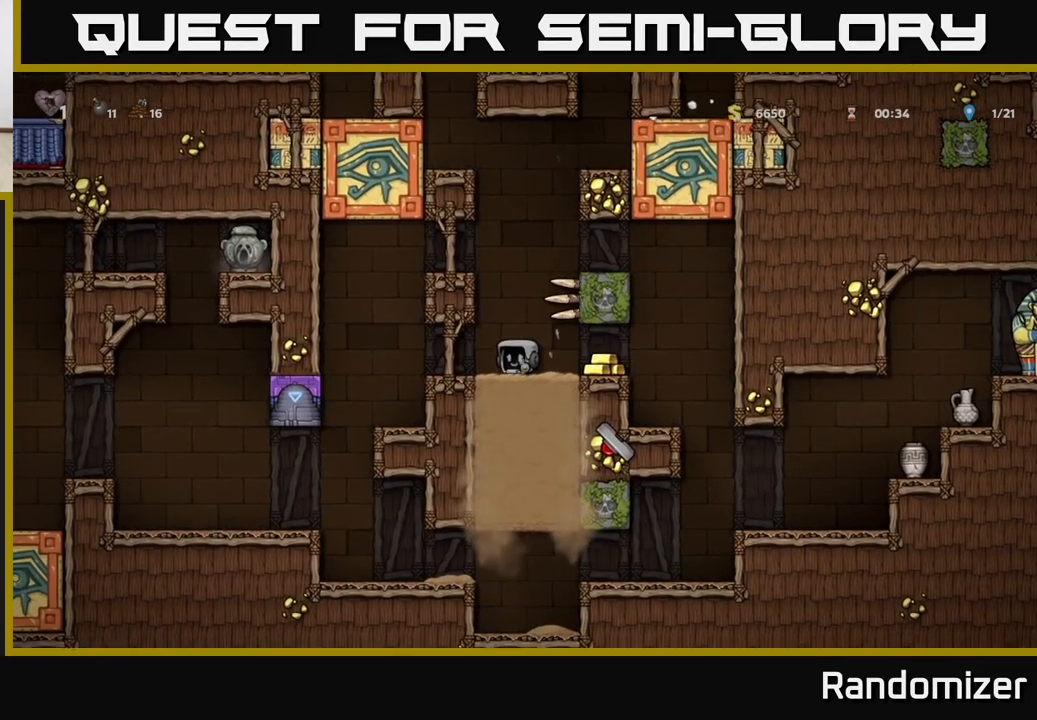
{"buttons": [], "left_stick": "right", "right_stick": "center", "events": [[133, "left_stick", "right"], [233, "A", "down"], [417, "A", "up"]]}
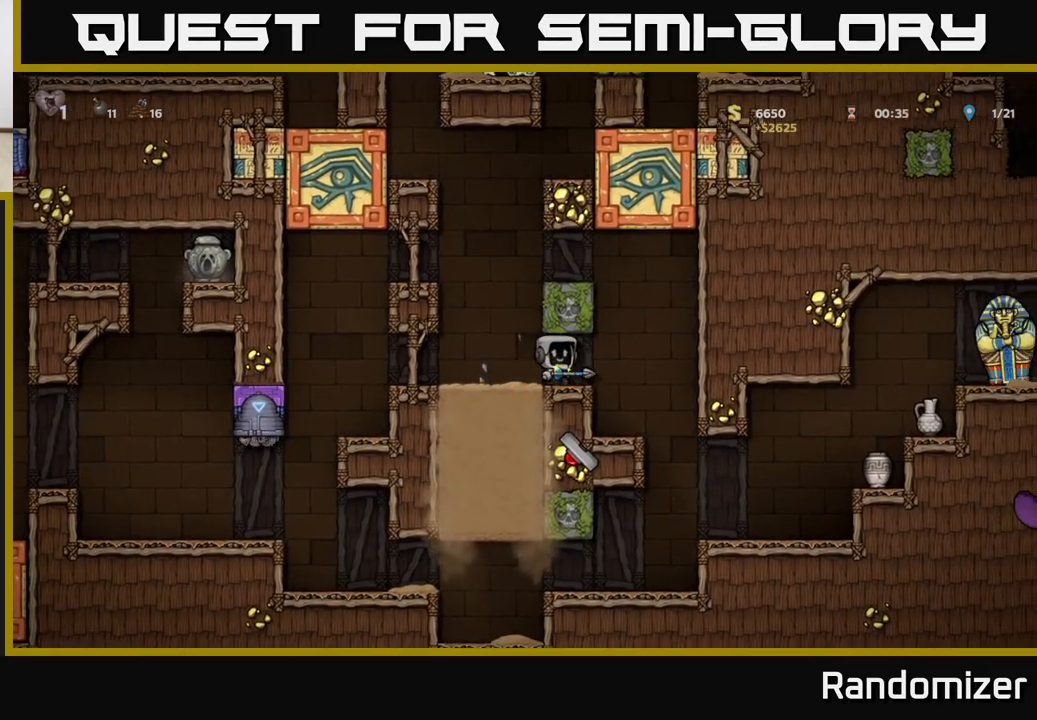
{"buttons": [], "left_stick": "center", "right_stick": "center", "events": [[200, "left_stick", "center"]]}
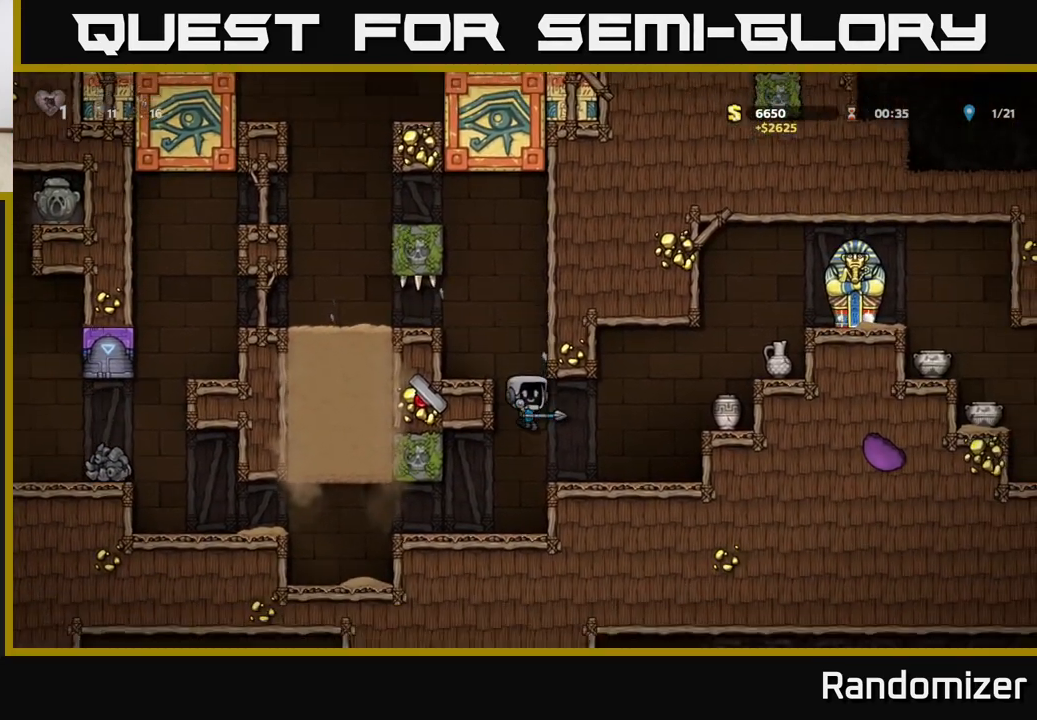
{"buttons": ["A"], "left_stick": "right", "right_stick": "center", "events": [[67, "left_stick", "right"], [267, "left_stick", "center"], [400, "A", "down"], [467, "left_stick", "right"]]}
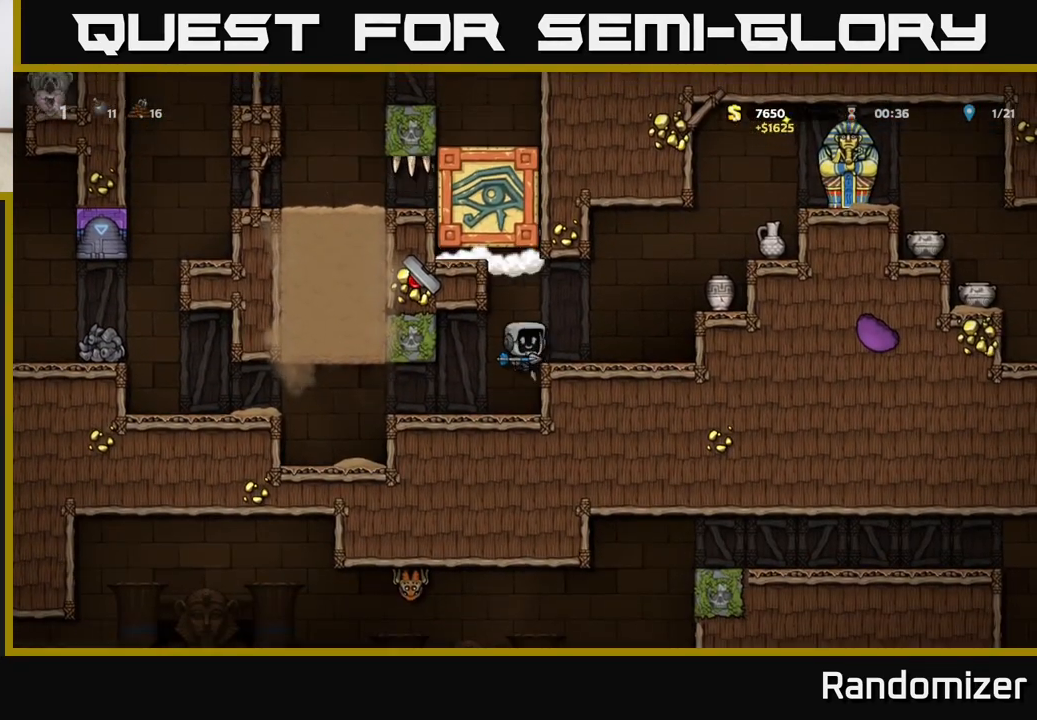
{"buttons": [], "left_stick": "up", "right_stick": "center", "events": [[67, "A", "up"], [133, "left_stick", "center"], [367, "left_stick", "up"], [383, "A", "down"], [450, "X", "down"], [467, "A", "up"], [500, "X", "up"]]}
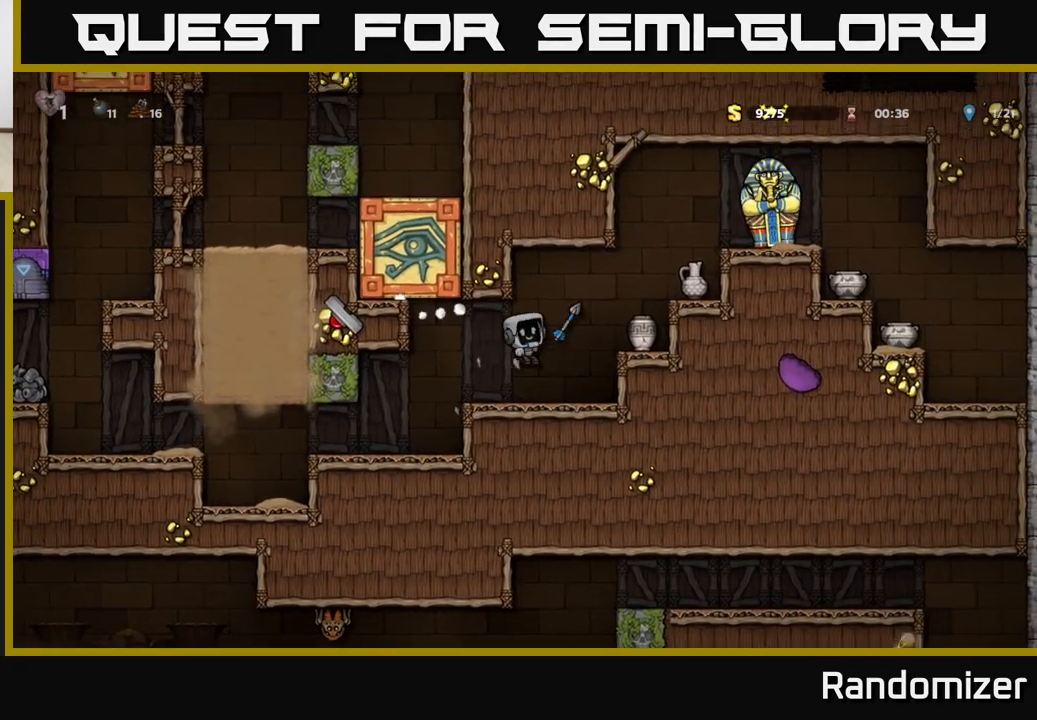
{"buttons": [], "left_stick": "center", "right_stick": "center", "events": [[100, "left_stick", "center"]]}
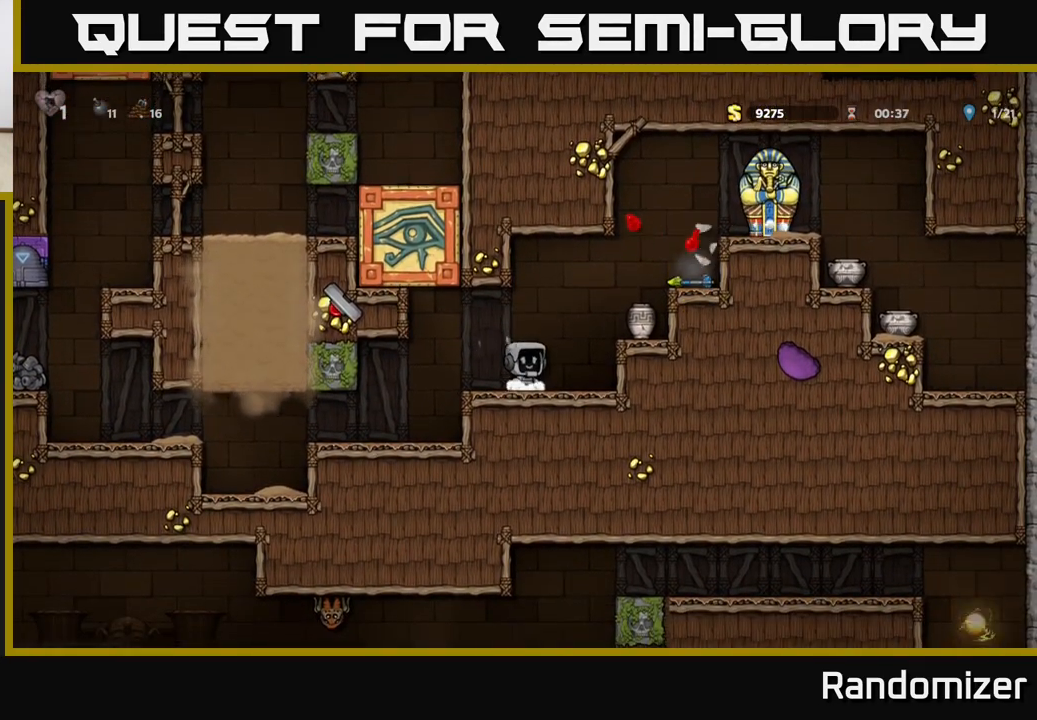
{"buttons": [], "left_stick": "center", "right_stick": "center", "events": [[183, "A", "down"], [200, "left_stick", "right"], [217, "A", "up"], [217, "X", "down"], [300, "X", "up"], [383, "left_stick", "center"]]}